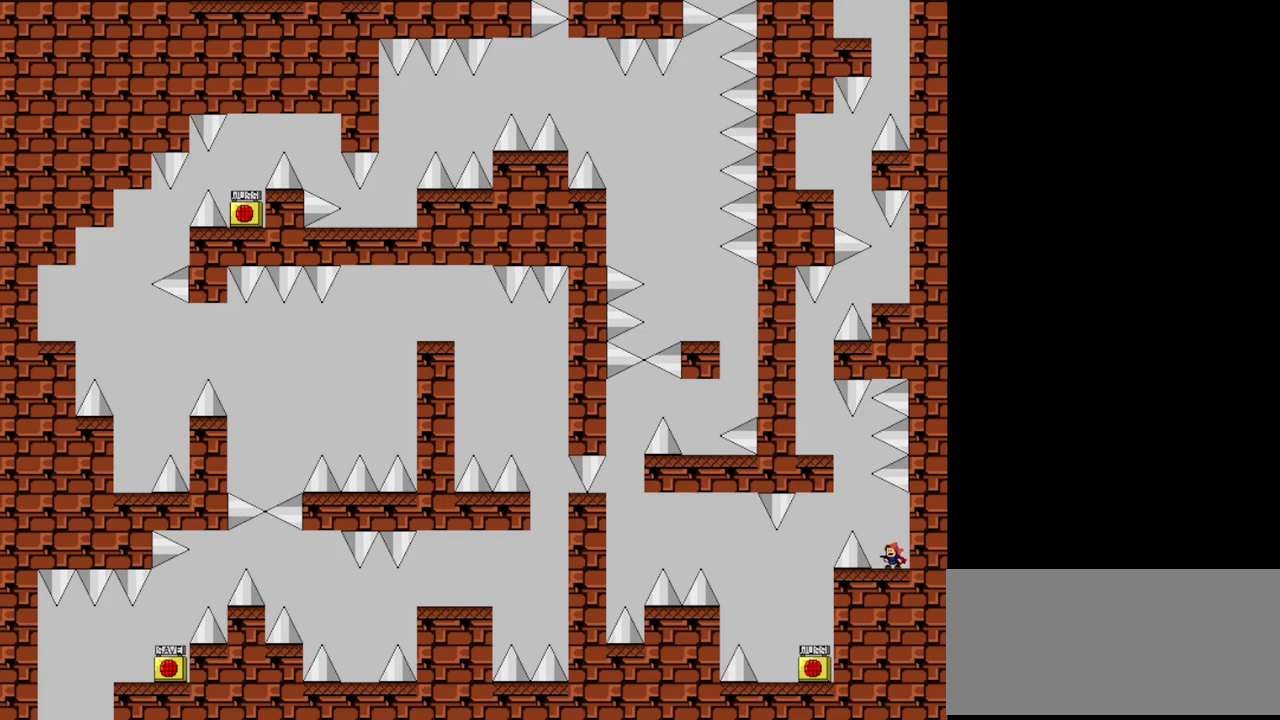
Gameplay with keyboard; each line is a JSON object with the keys held at the frame after it. "events" lists presses ("down") and releases ("up") of "down", "left", "r", "right", "s", "shift", "up", "x" and "z" between this image and that frame as [ms after this image, input, new state], when the widget could be followed in between. No other keys are recorded. Mouse input is not recorded.
{"keys": ["left", "shift"], "events": [[160, "left", "down"], [180, "shift", "down"], [340, "shift", "up"], [440, "shift", "down"]]}
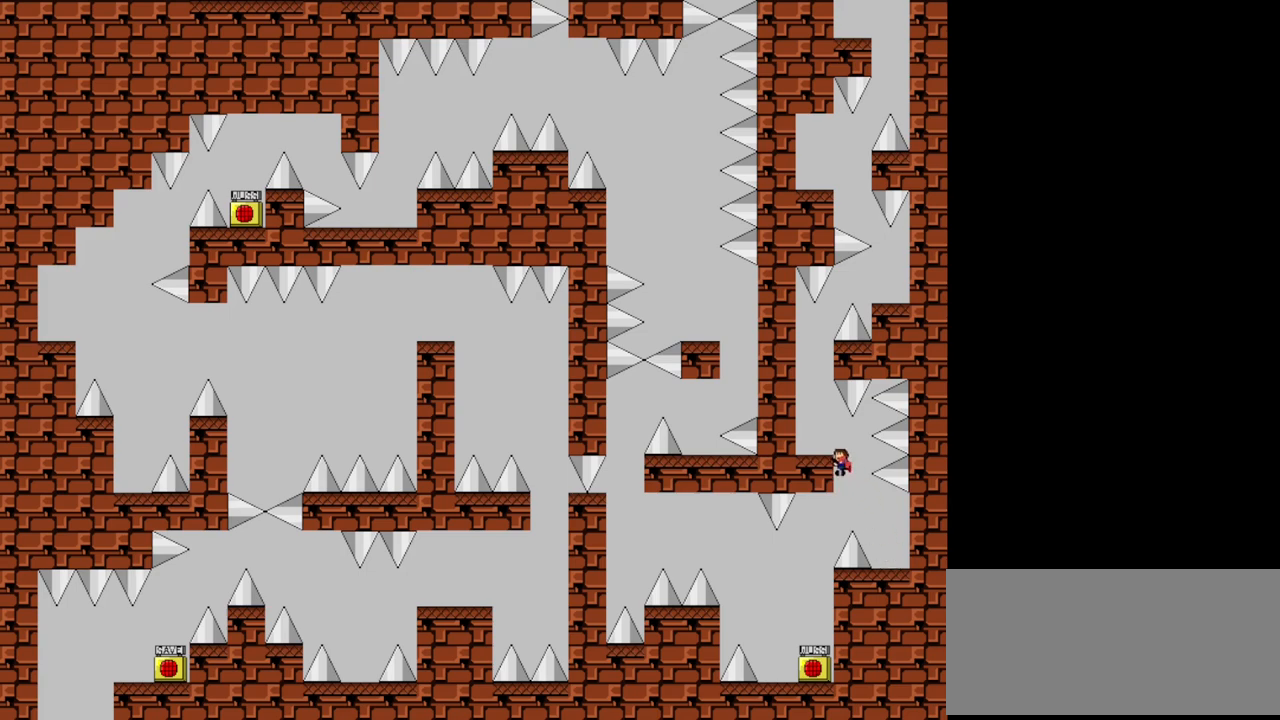
{"keys": ["left"], "events": [[160, "shift", "up"], [220, "left", "up"], [400, "left", "down"]]}
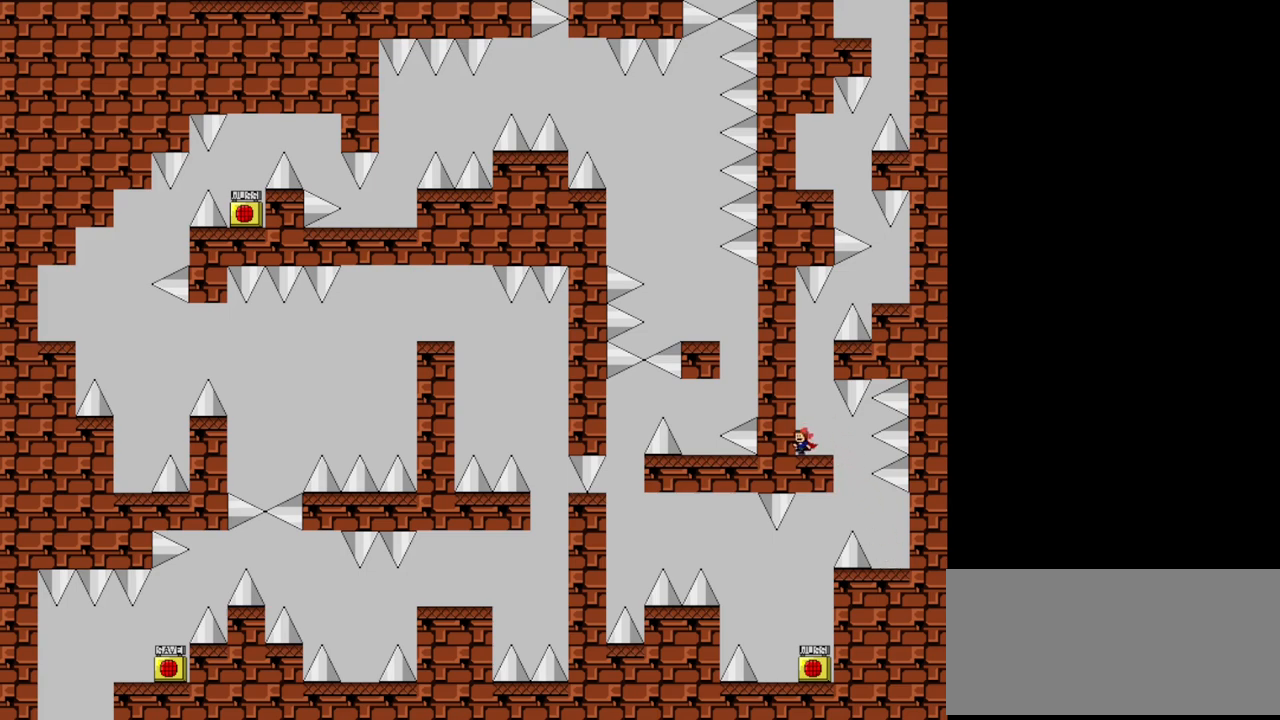
{"keys": ["right", "shift"], "events": [[120, "shift", "down"], [140, "left", "up"], [420, "shift", "up"], [440, "right", "down"], [480, "shift", "down"]]}
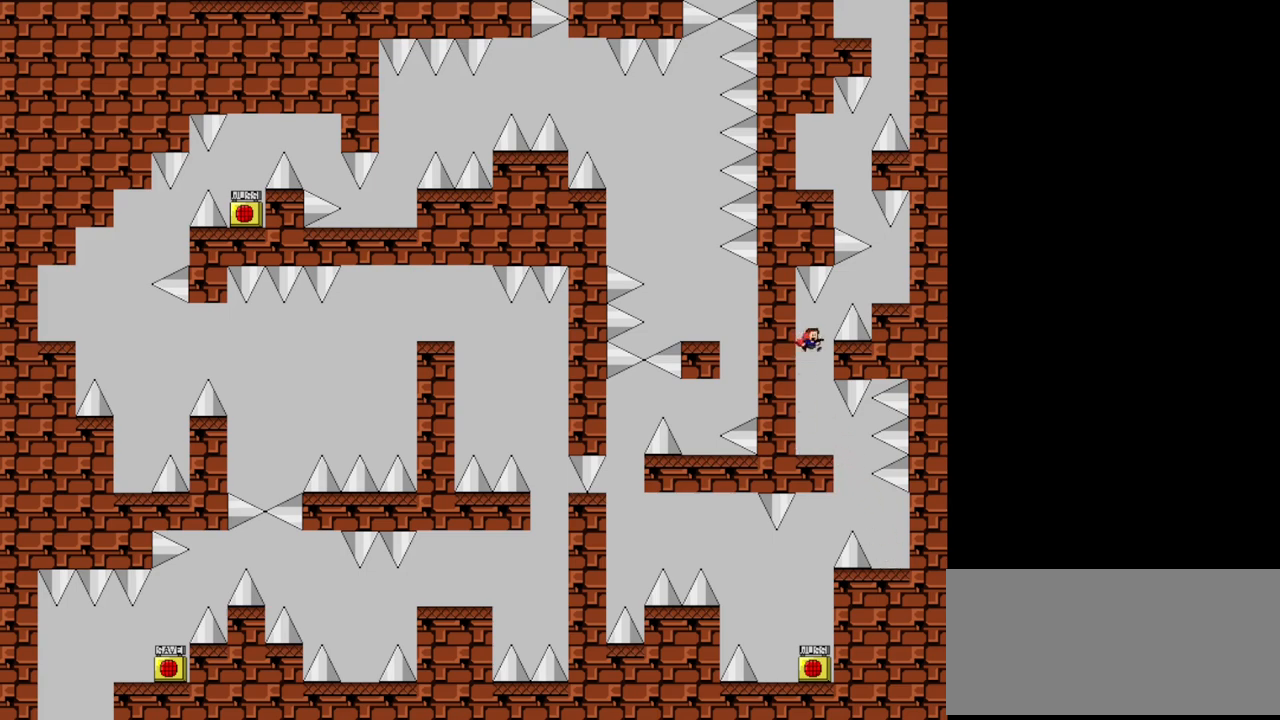
{"keys": ["right"], "events": [[360, "shift", "up"]]}
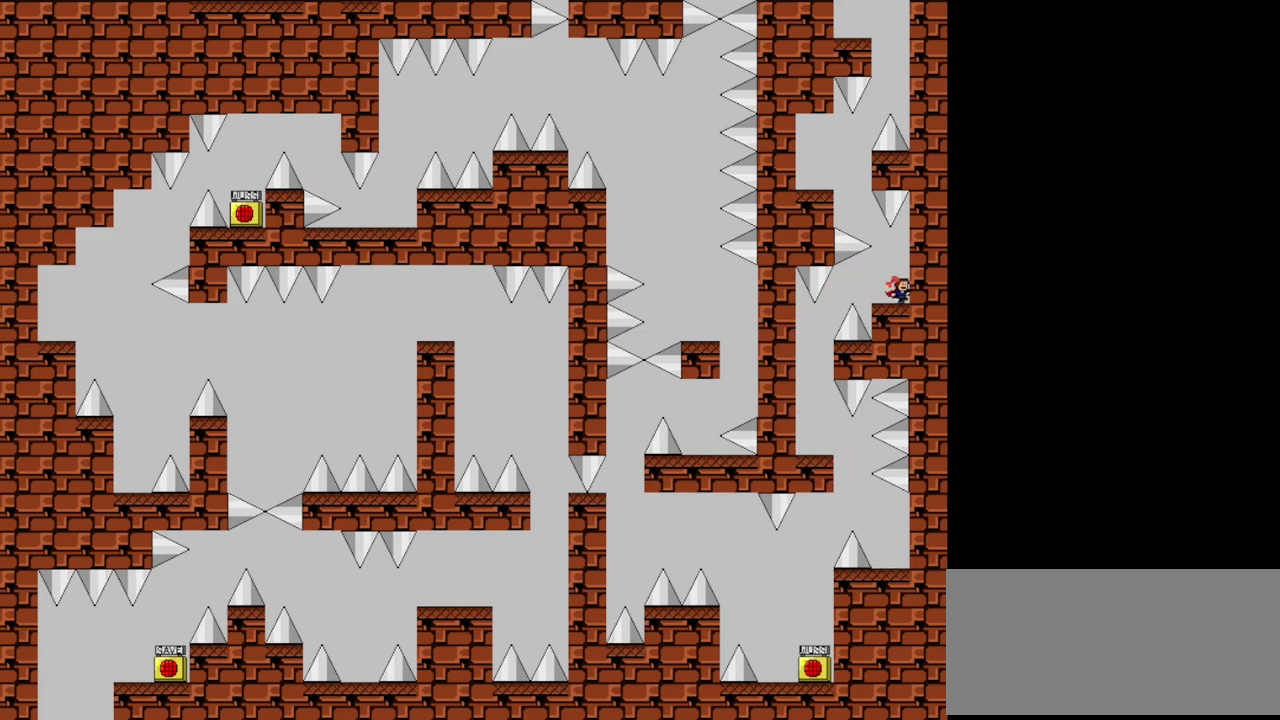
{"keys": ["left", "shift"], "events": [[200, "right", "up"], [460, "left", "down"], [460, "shift", "down"]]}
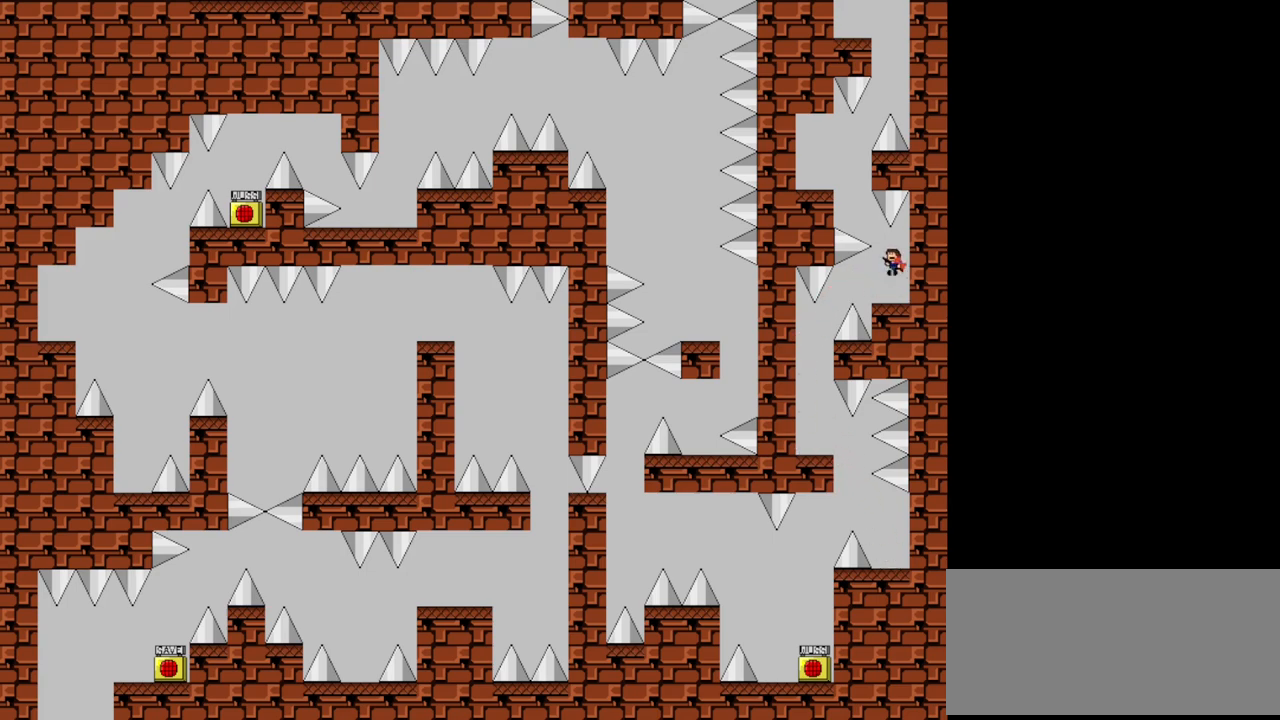
{"keys": [], "events": [[220, "shift", "up"], [280, "shift", "down"], [380, "shift", "up"], [460, "left", "up"]]}
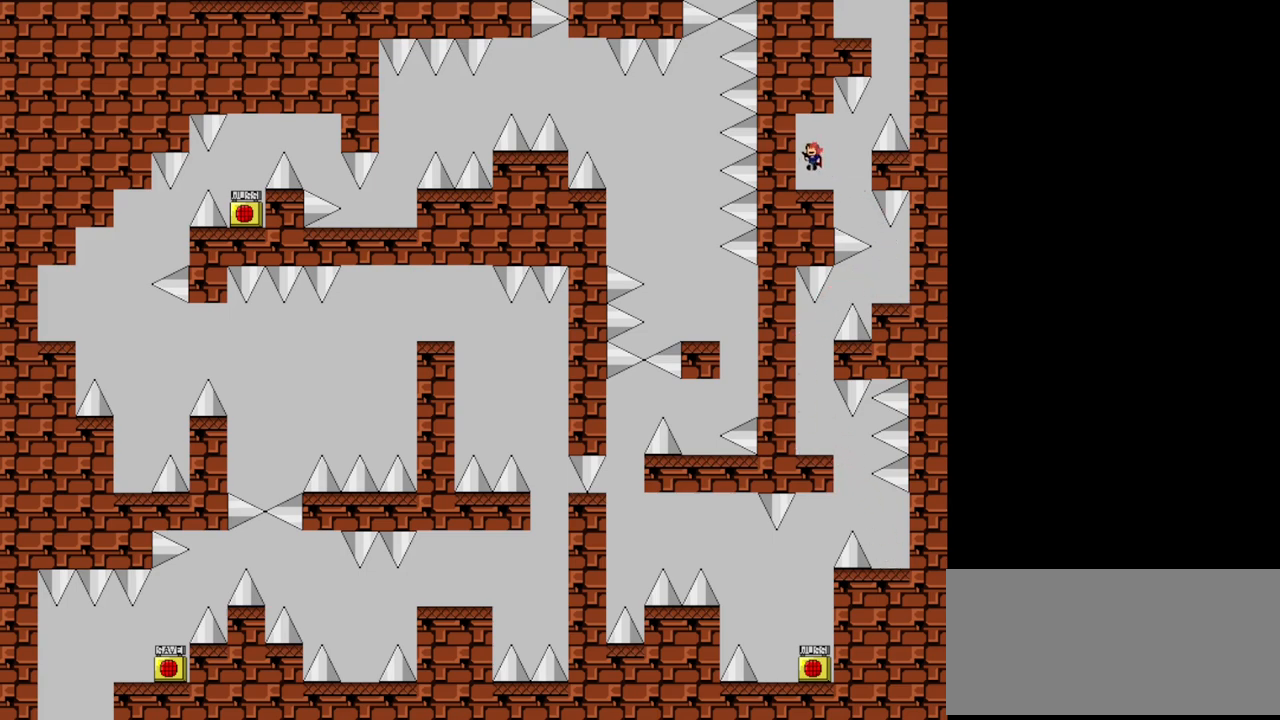
{"keys": [], "events": [[60, "left", "down"], [240, "right", "down"], [260, "left", "up"], [400, "right", "up"]]}
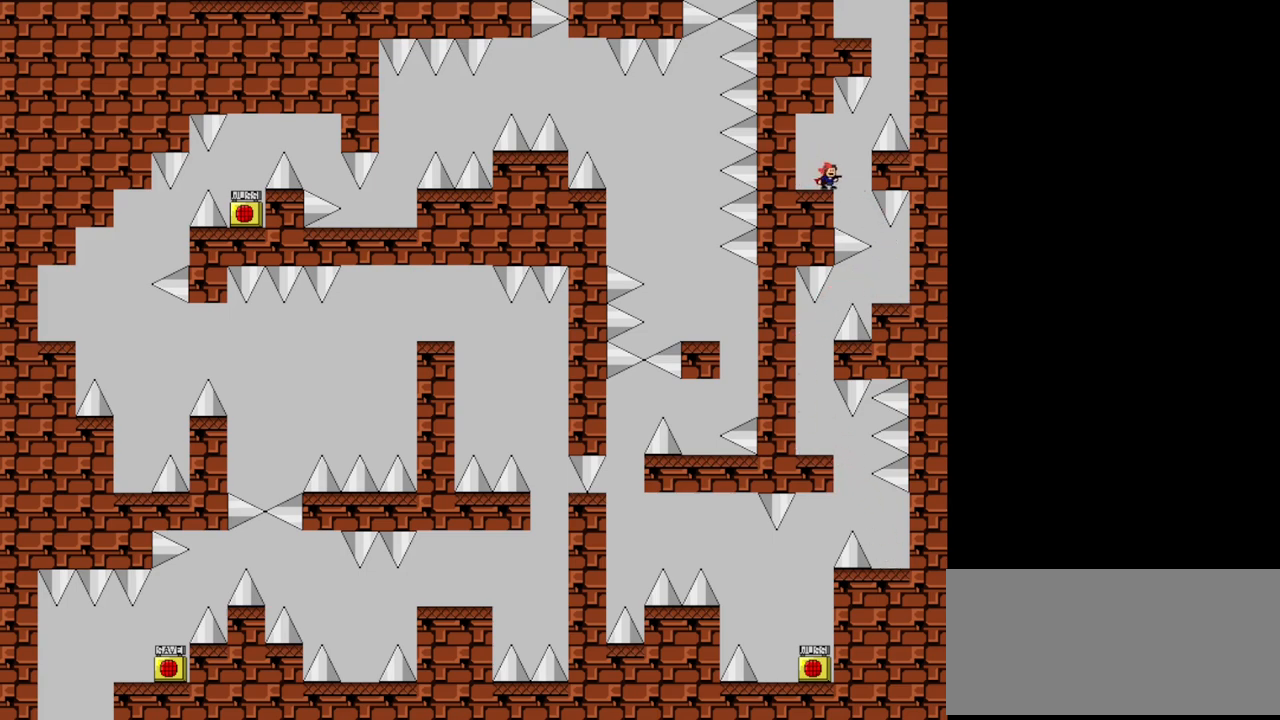
{"keys": ["shift"], "events": [[40, "right", "down"], [100, "right", "up"], [360, "shift", "down"]]}
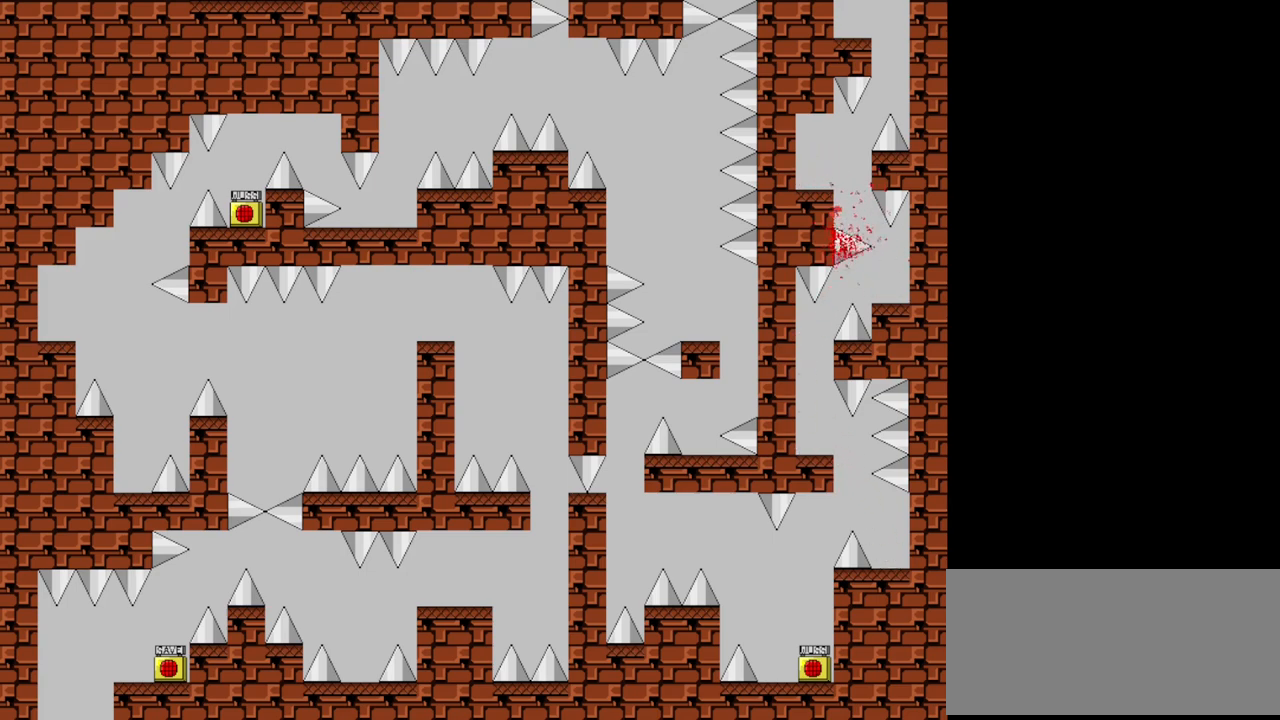
{"keys": [], "events": [[120, "shift", "up"], [240, "r", "down"], [320, "r", "up"]]}
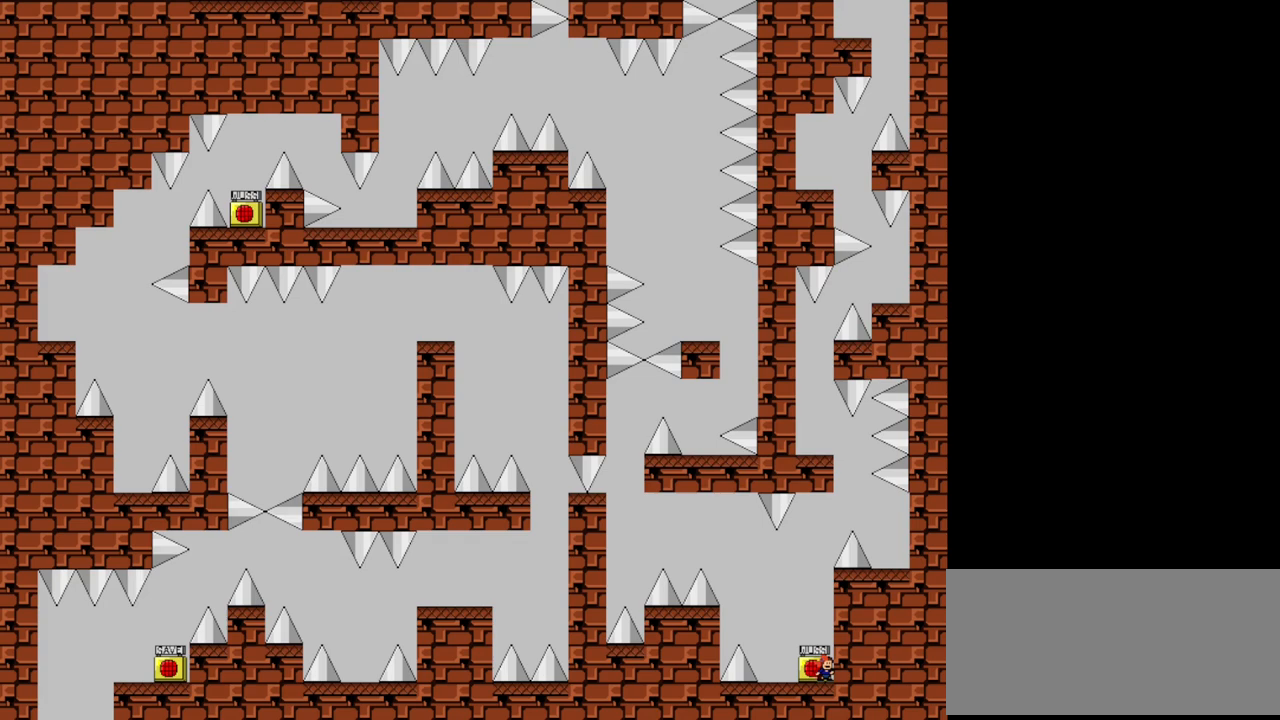
{"keys": [], "events": [[180, "shift", "down"], [460, "shift", "up"]]}
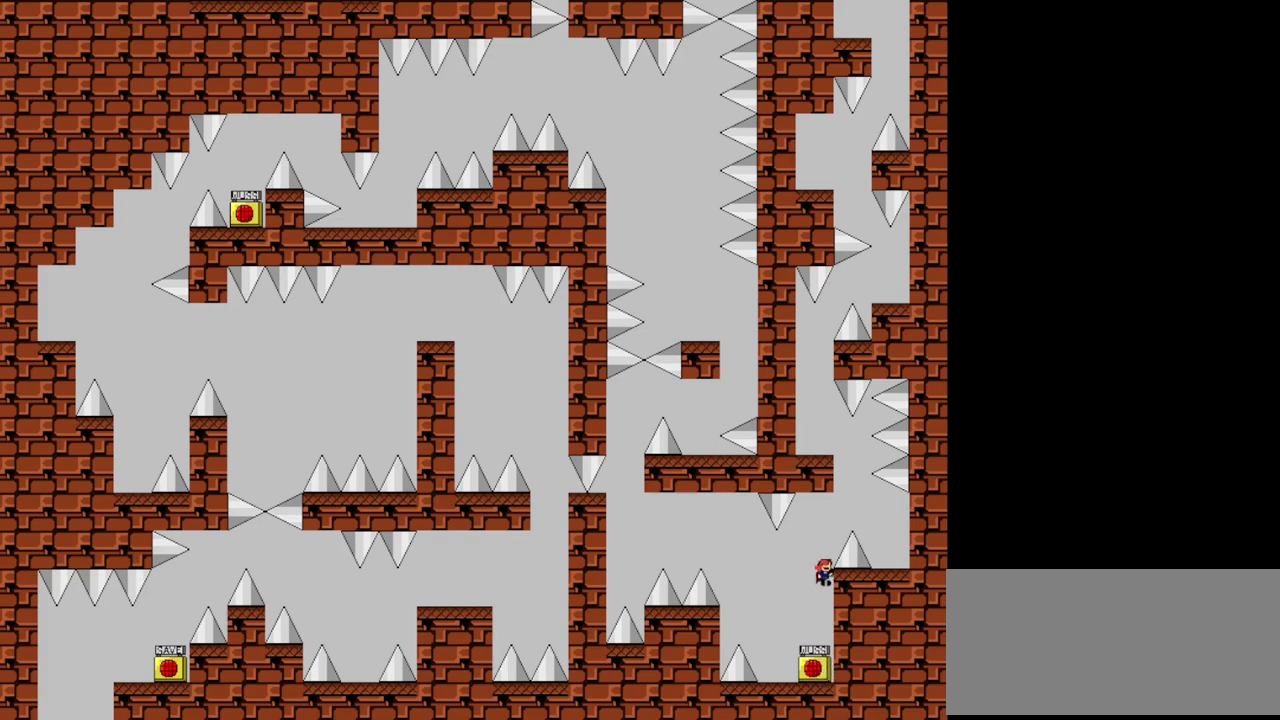
{"keys": ["right"], "events": [[20, "shift", "down"], [140, "right", "down"], [280, "shift", "up"]]}
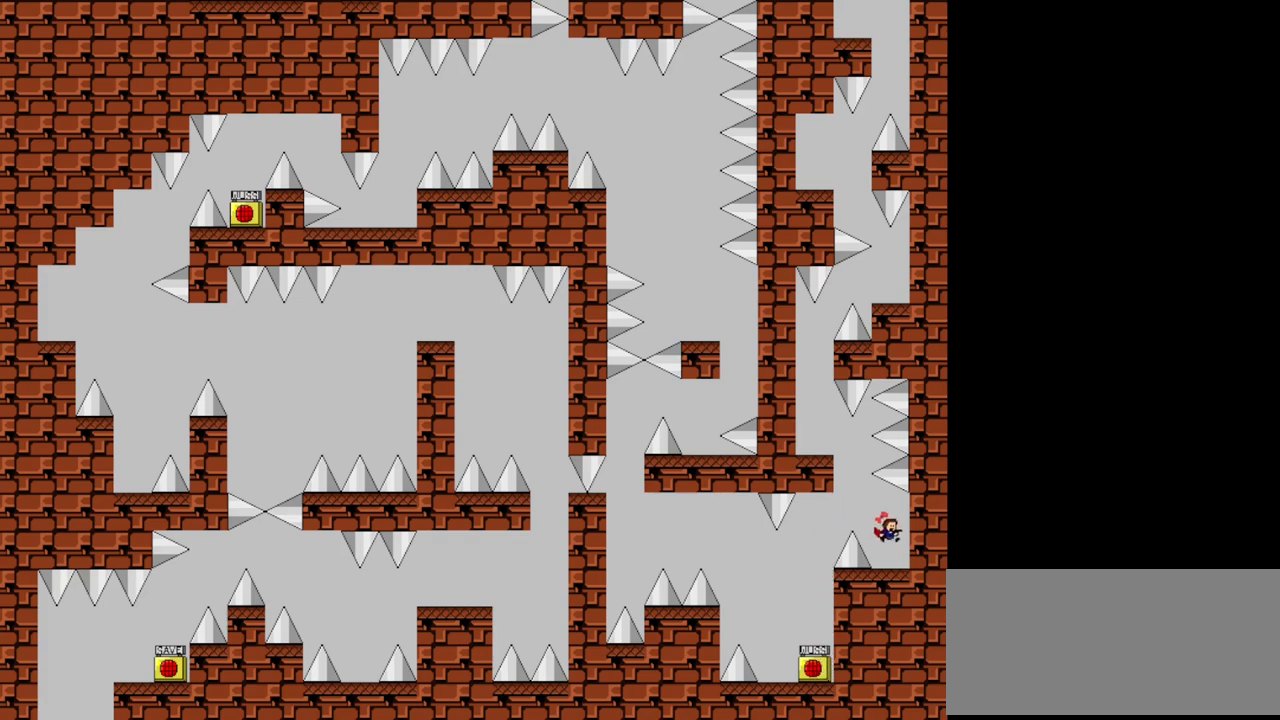
{"keys": ["left", "shift"], "events": [[200, "right", "up"], [220, "left", "down"], [240, "shift", "down"], [380, "shift", "up"], [440, "shift", "down"]]}
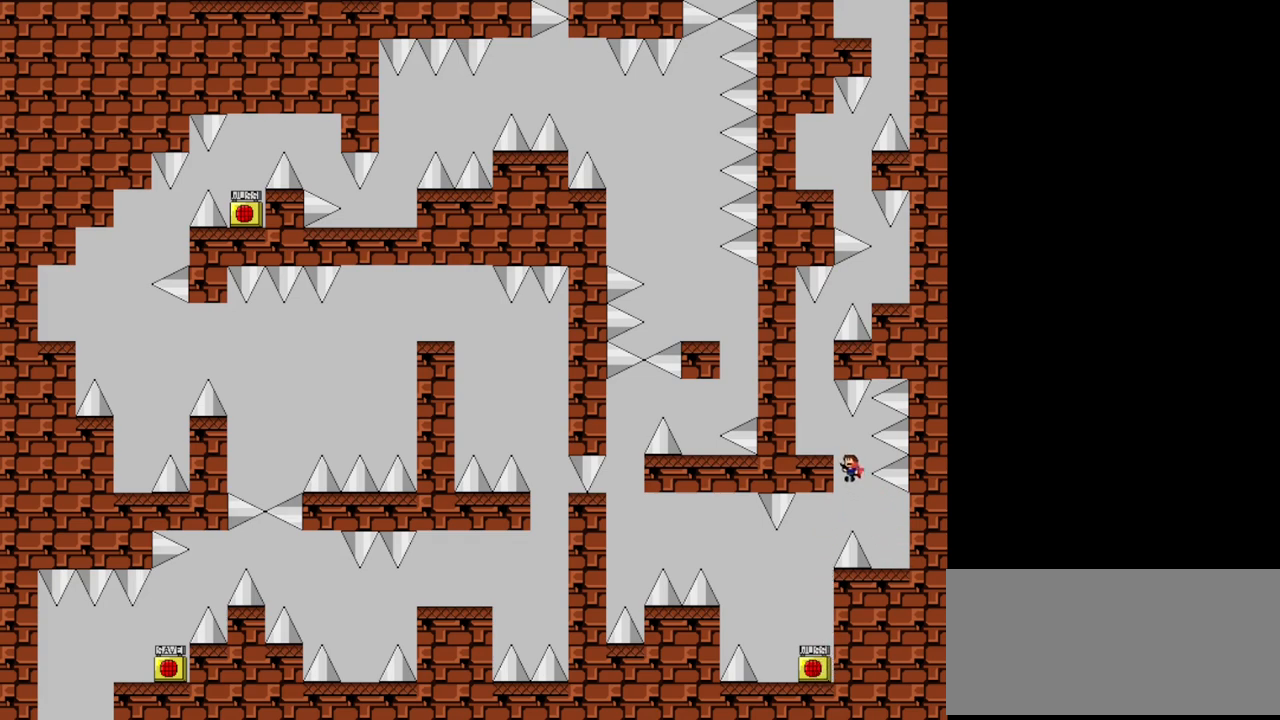
{"keys": ["shift"], "events": [[140, "shift", "up"], [360, "shift", "down"], [460, "left", "up"]]}
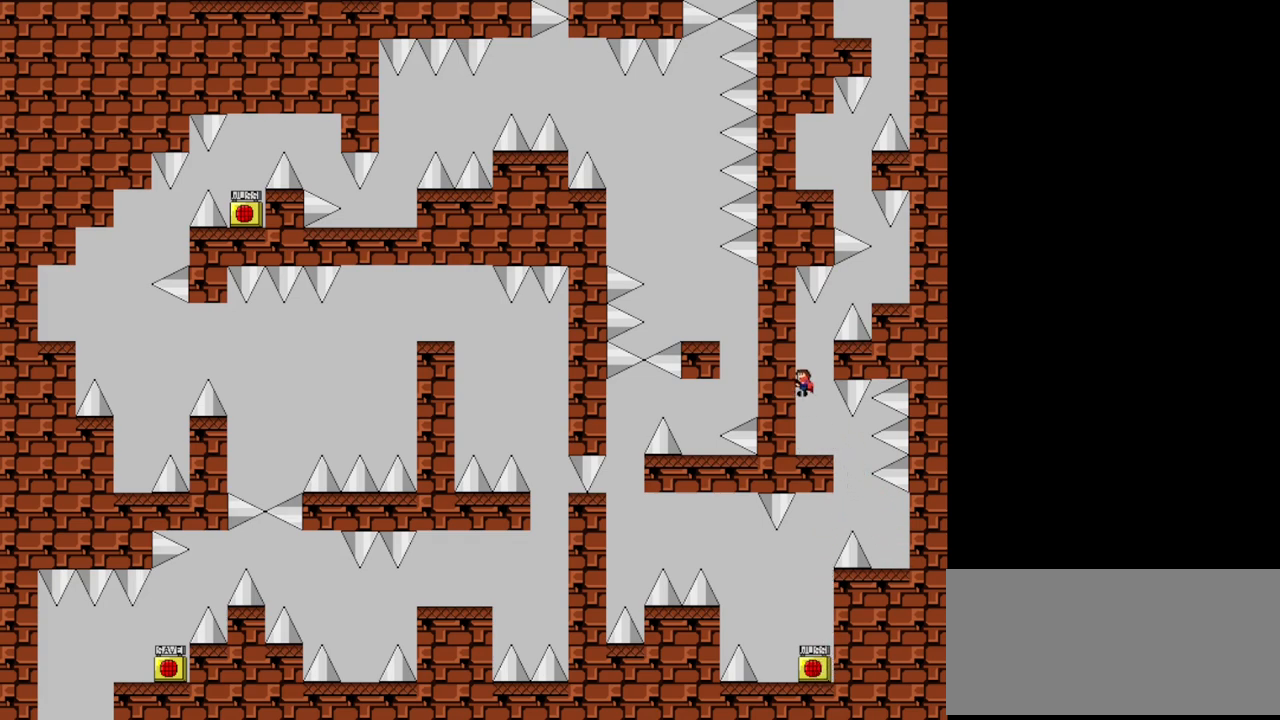
{"keys": ["right", "shift"], "events": [[140, "right", "down"], [160, "shift", "up"], [200, "shift", "down"]]}
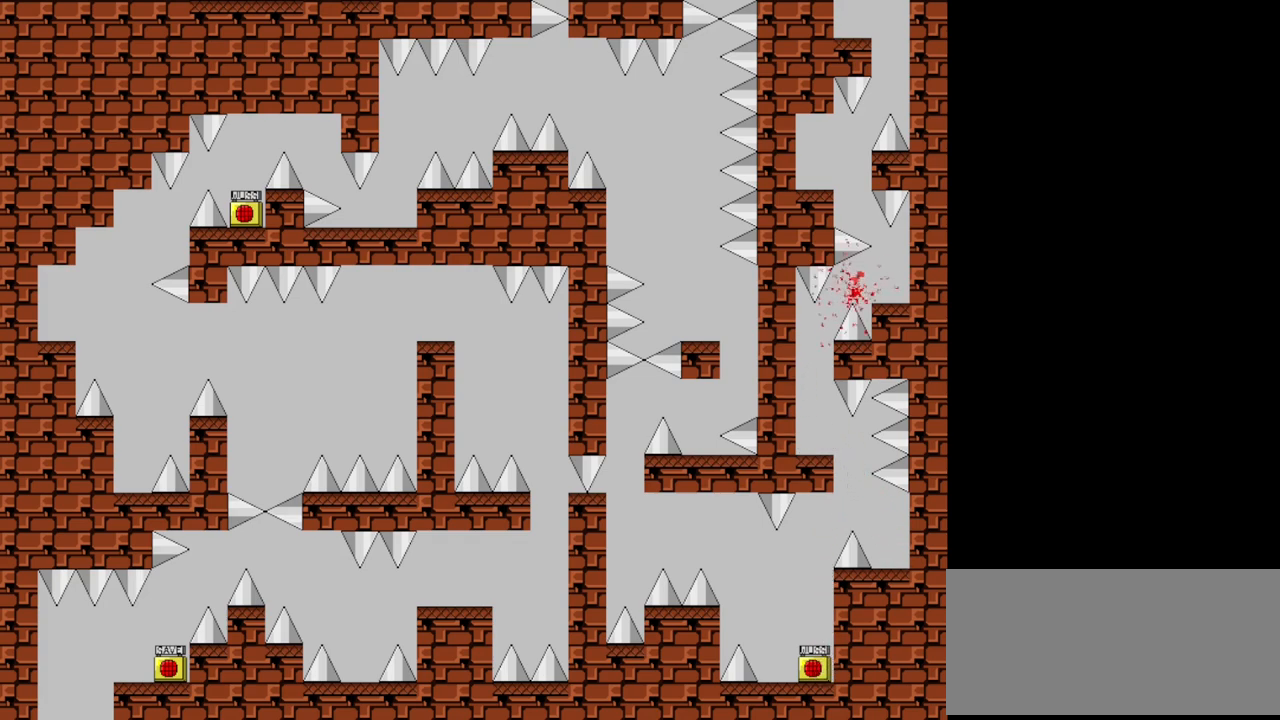
{"keys": ["shift"], "events": [[80, "shift", "up"], [200, "right", "up"], [220, "r", "down"], [280, "r", "up"], [360, "shift", "down"]]}
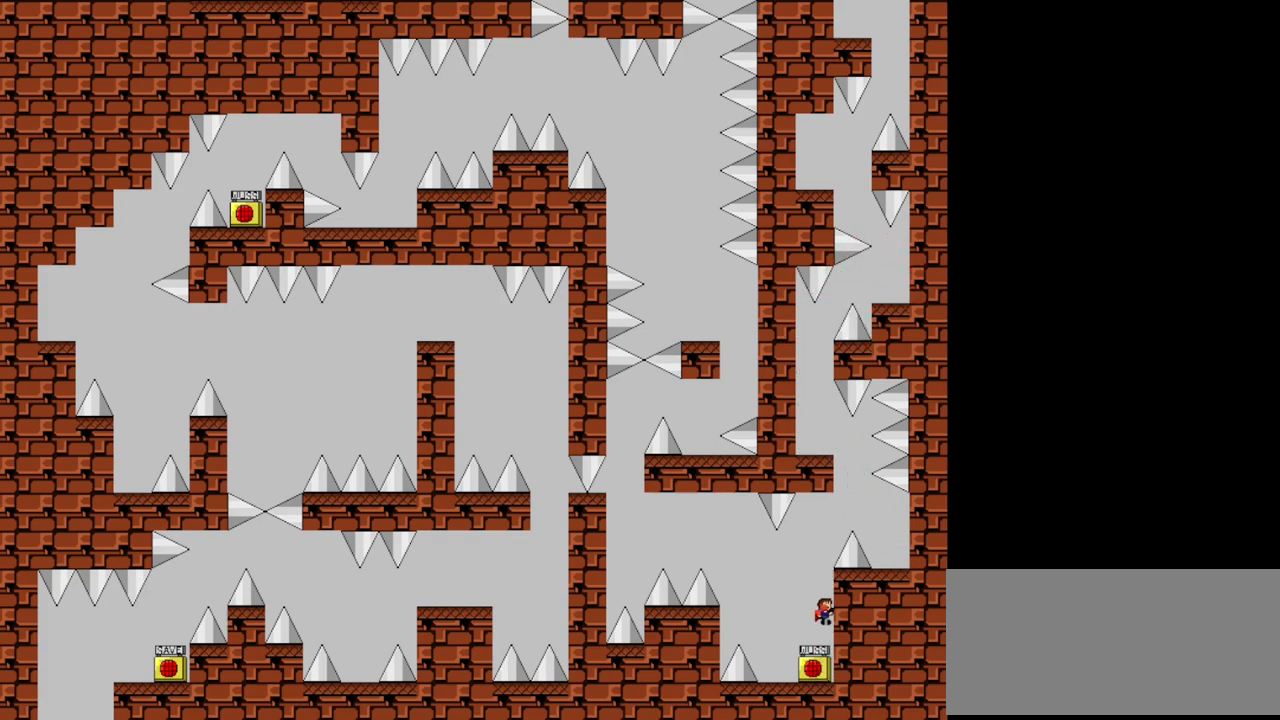
{"keys": ["right"], "events": [[140, "shift", "up"], [180, "shift", "down"], [300, "right", "down"], [420, "shift", "up"]]}
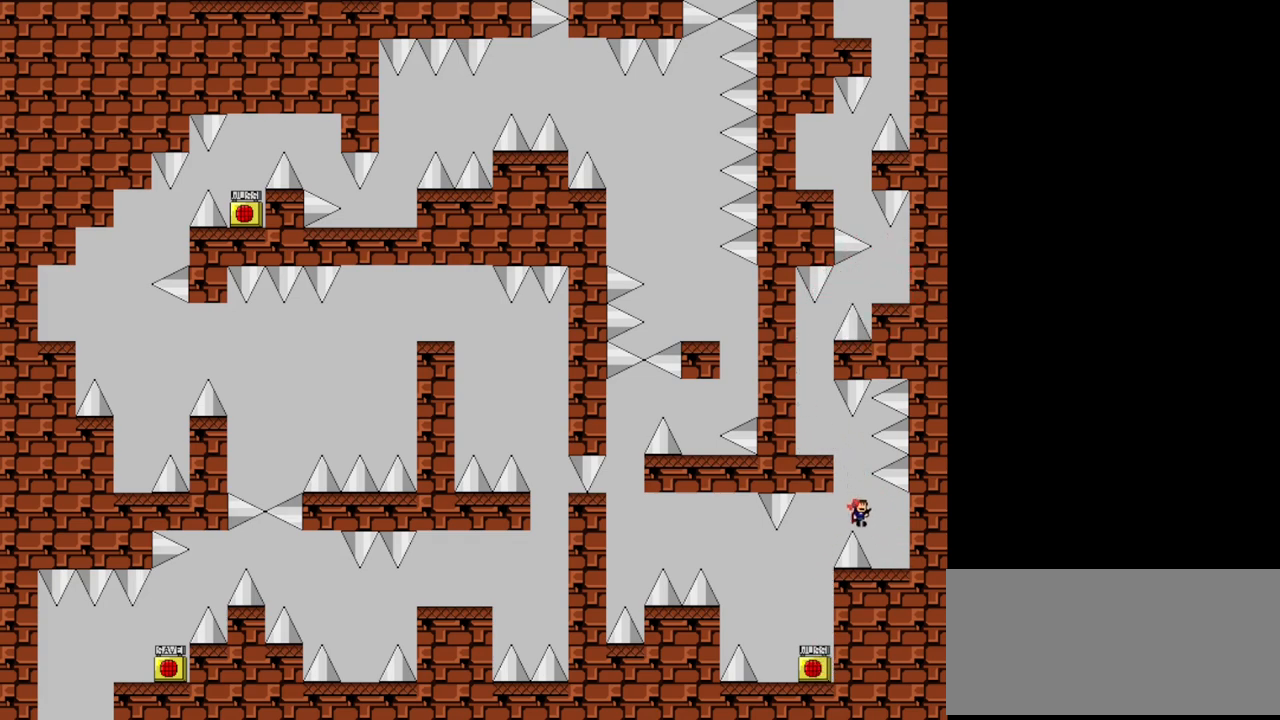
{"keys": ["left", "shift"], "events": [[260, "left", "down"], [300, "right", "up"], [300, "shift", "down"], [460, "shift", "up"], [500, "shift", "down"]]}
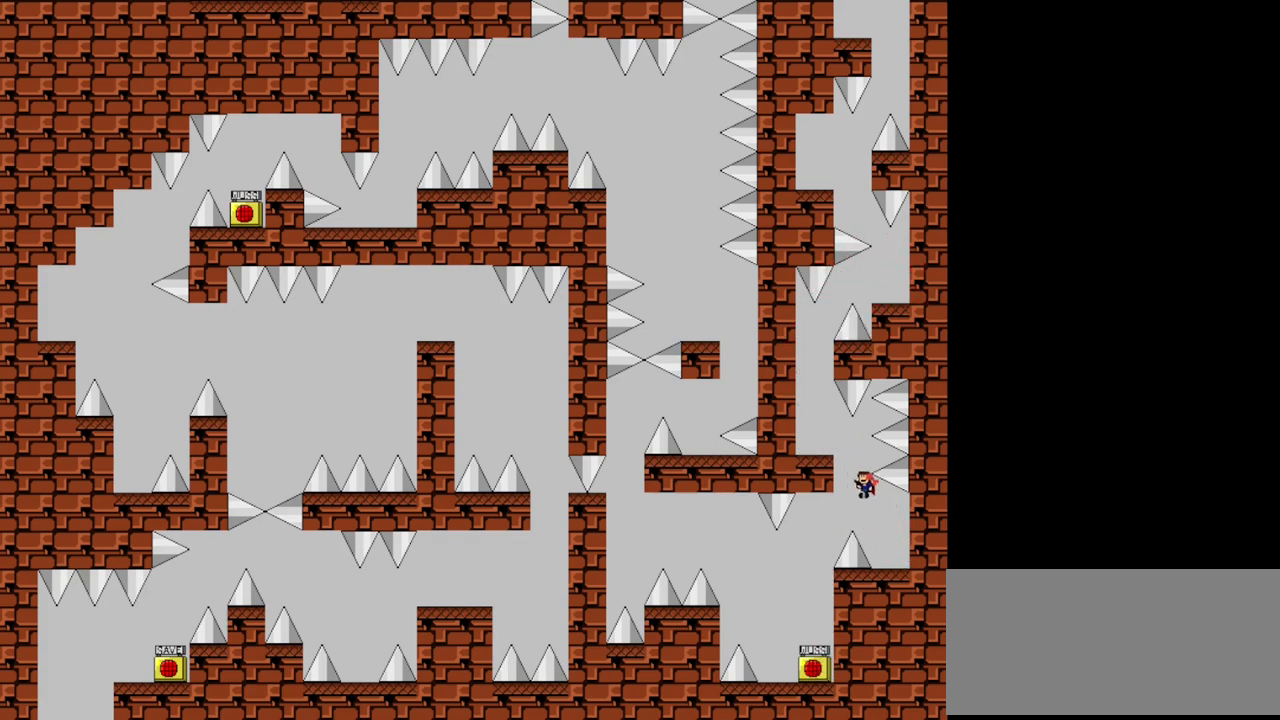
{"keys": ["left", "shift"], "events": [[220, "shift", "up"], [440, "shift", "down"]]}
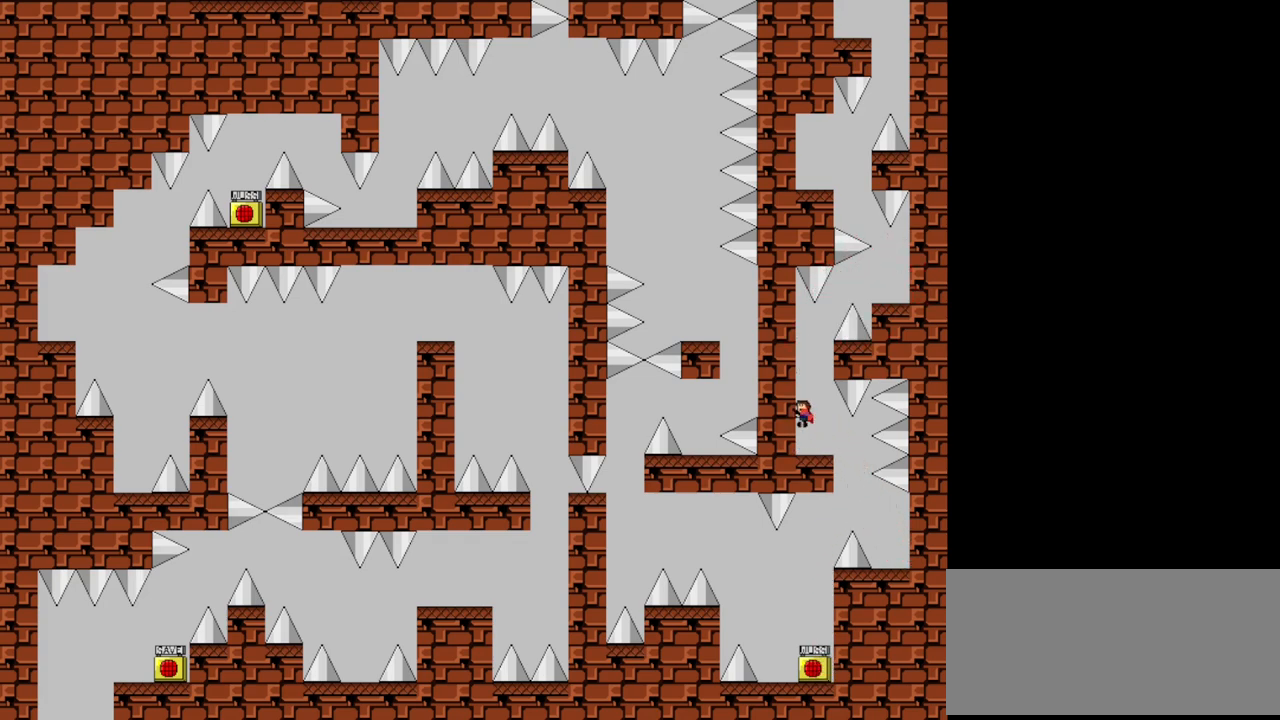
{"keys": ["right", "shift"], "events": [[60, "left", "up"], [240, "shift", "up"], [260, "right", "down"], [280, "shift", "down"]]}
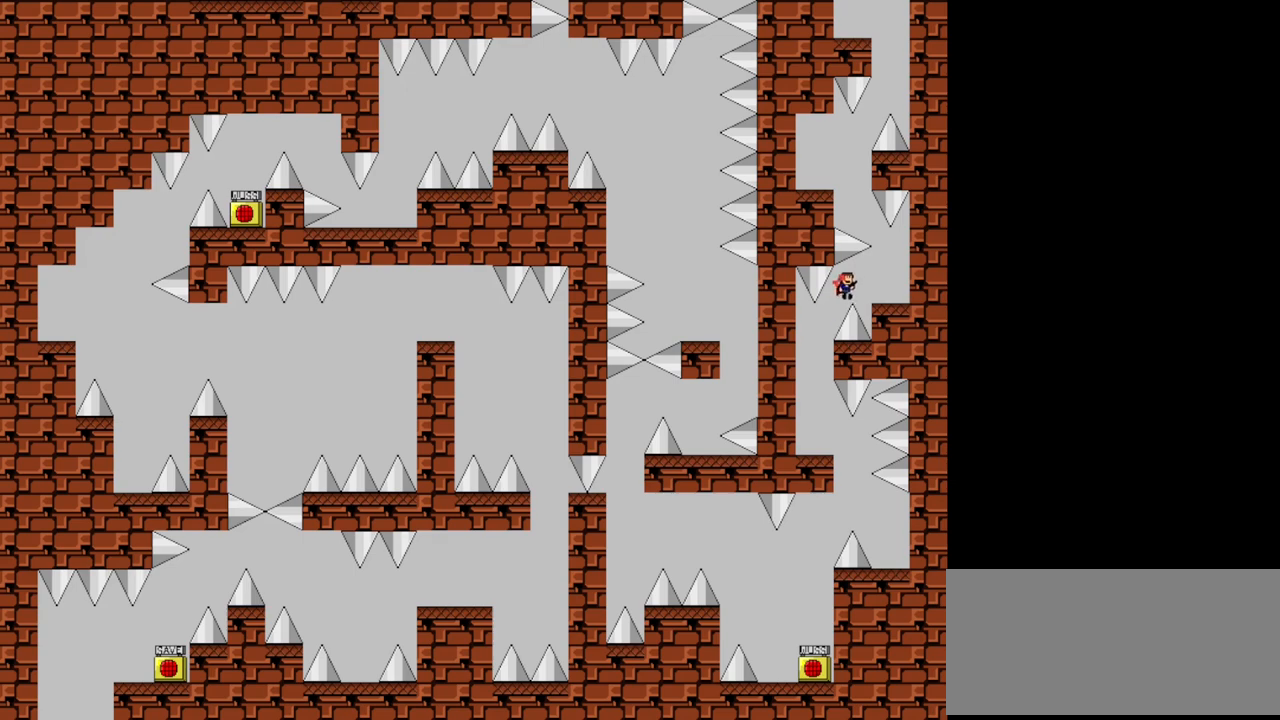
{"keys": ["right"], "events": [[180, "shift", "up"]]}
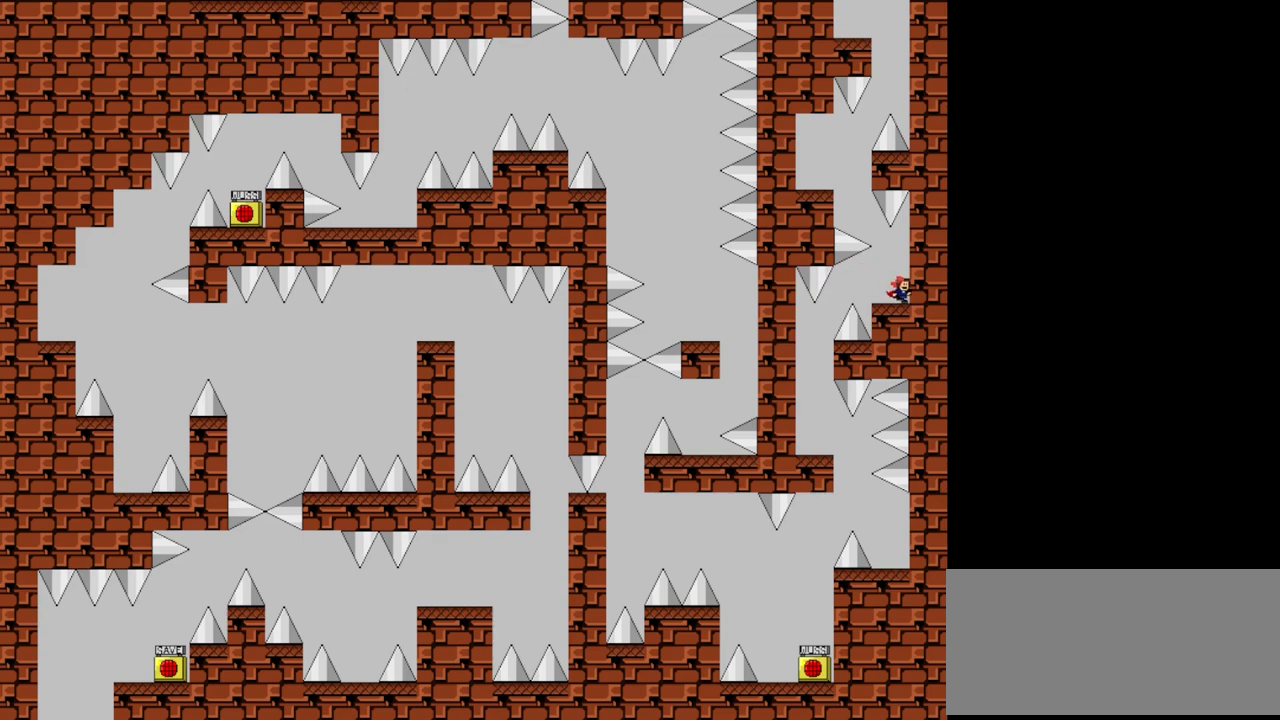
{"keys": ["right"], "events": [[20, "right", "up"], [40, "left", "down"], [80, "left", "up"], [340, "right", "down"]]}
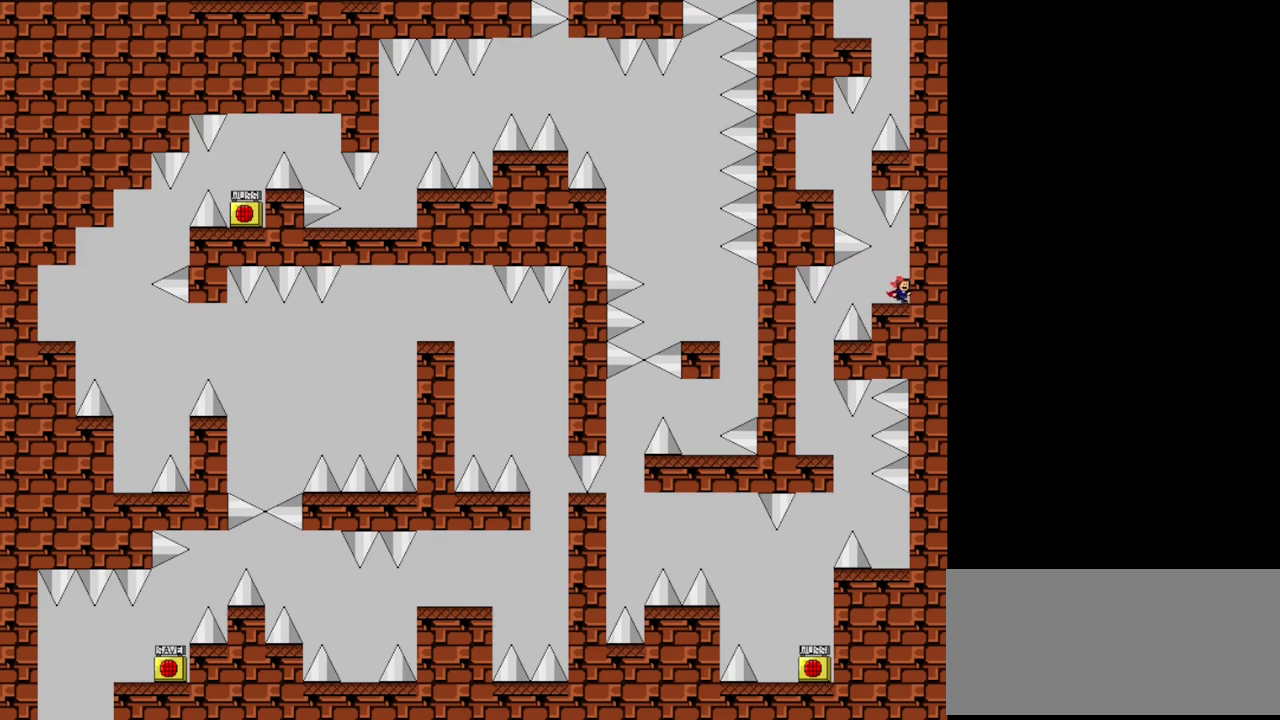
{"keys": ["left", "shift"], "events": [[20, "right", "up"], [200, "shift", "down"], [220, "left", "down"], [460, "shift", "up"], [500, "shift", "down"]]}